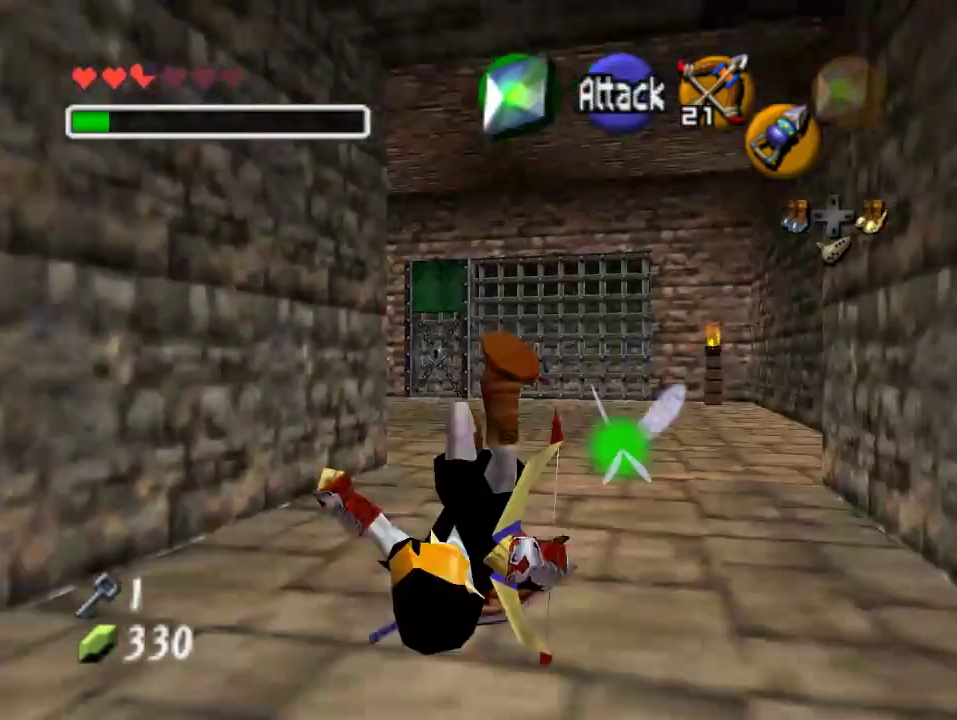
Gameplay with a controller (Nintendo layout); each line is a JSON object with the inputs held at the frame after it (dt_ms = milliseconds from this image to that frame). "events" lists button and stick changes between this image and that frame as [ms after this image, input, new state], when the widget could be followed in between. Not read: L3 R3 Z.
{"dt_ms": 500, "buttons": ["A"], "left_stick": "up", "events": [[400, "A", "down"]]}
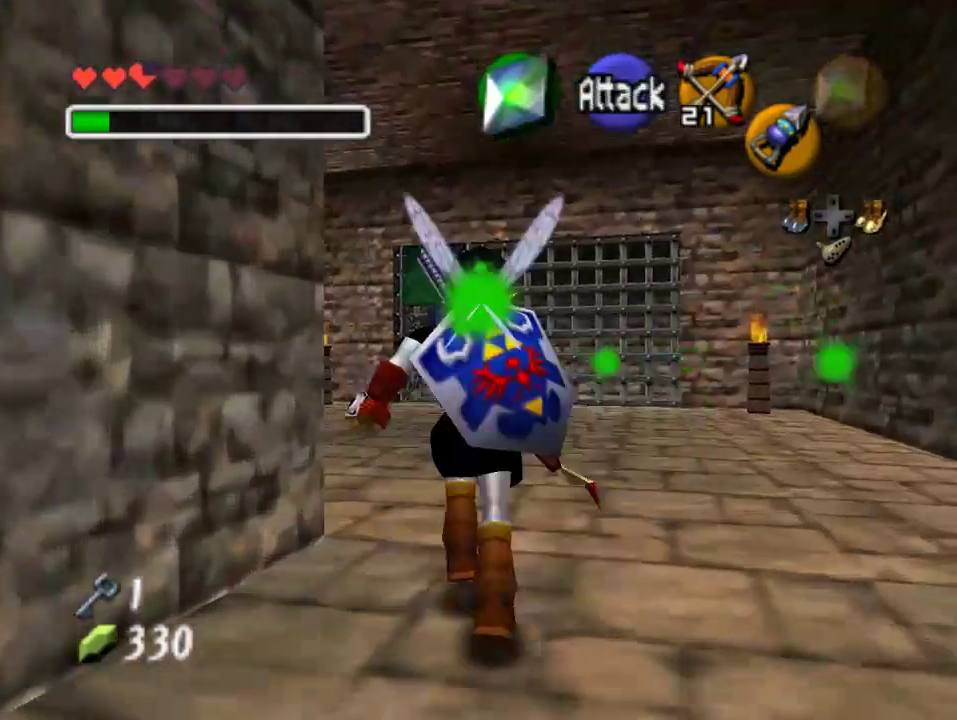
{"dt_ms": 500, "buttons": [], "left_stick": "up", "events": [[167, "A", "up"]]}
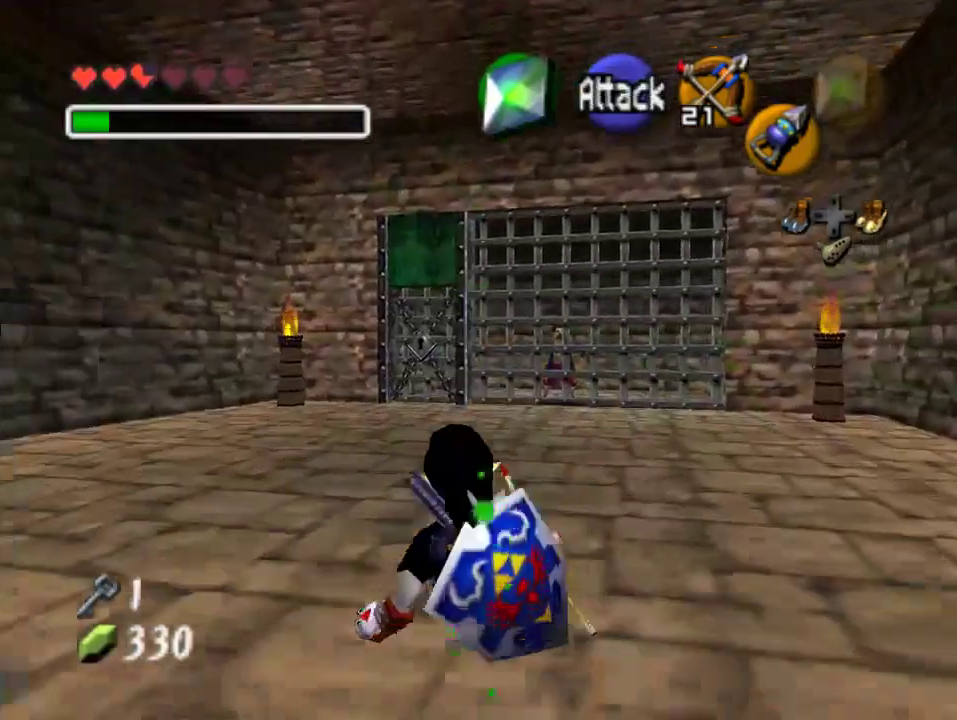
{"dt_ms": 500, "buttons": [], "left_stick": "up", "events": []}
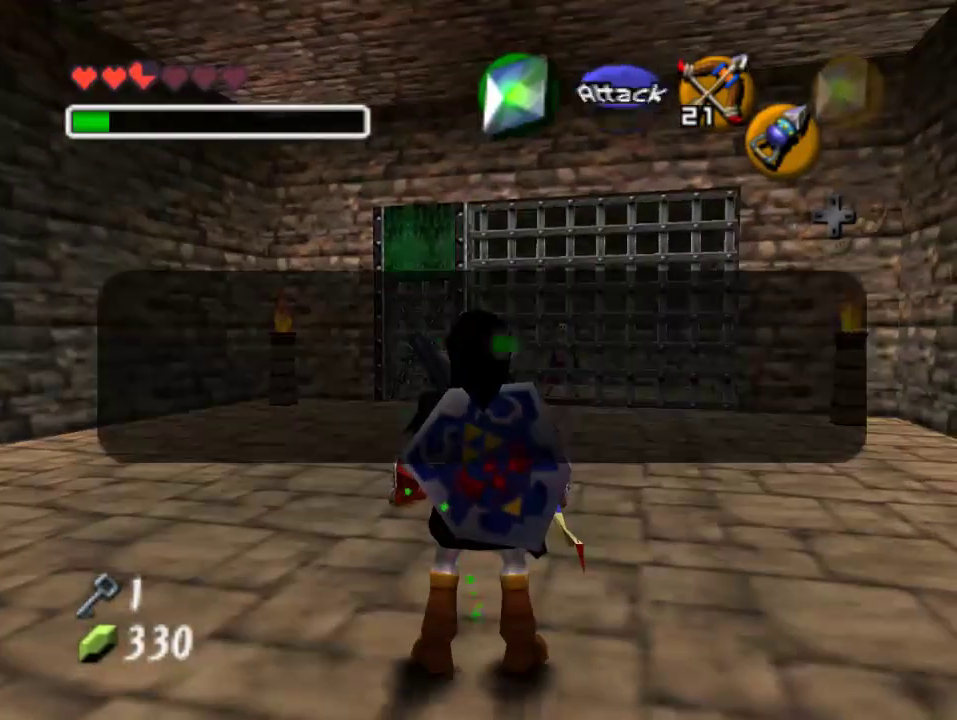
{"dt_ms": 500, "buttons": [], "left_stick": "up-right", "events": [[33, "left_stick", "center"], [67, "A", "down"], [133, "A", "up"], [433, "left_stick", "up-right"]]}
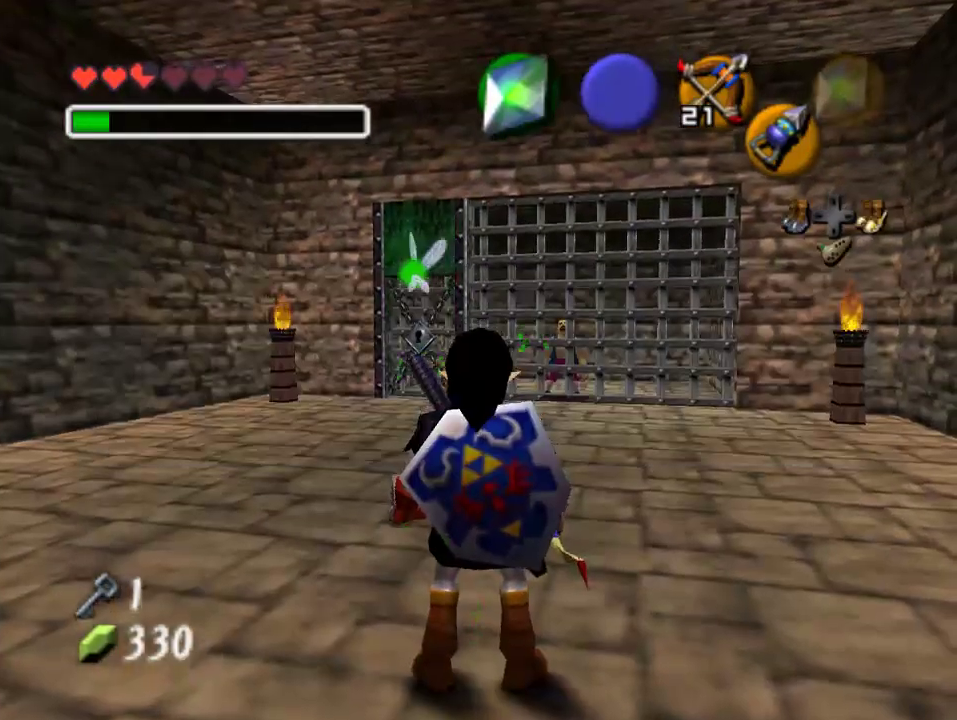
{"dt_ms": 500, "buttons": ["A"], "left_stick": "up", "events": [[233, "left_stick", "up"], [400, "A", "down"]]}
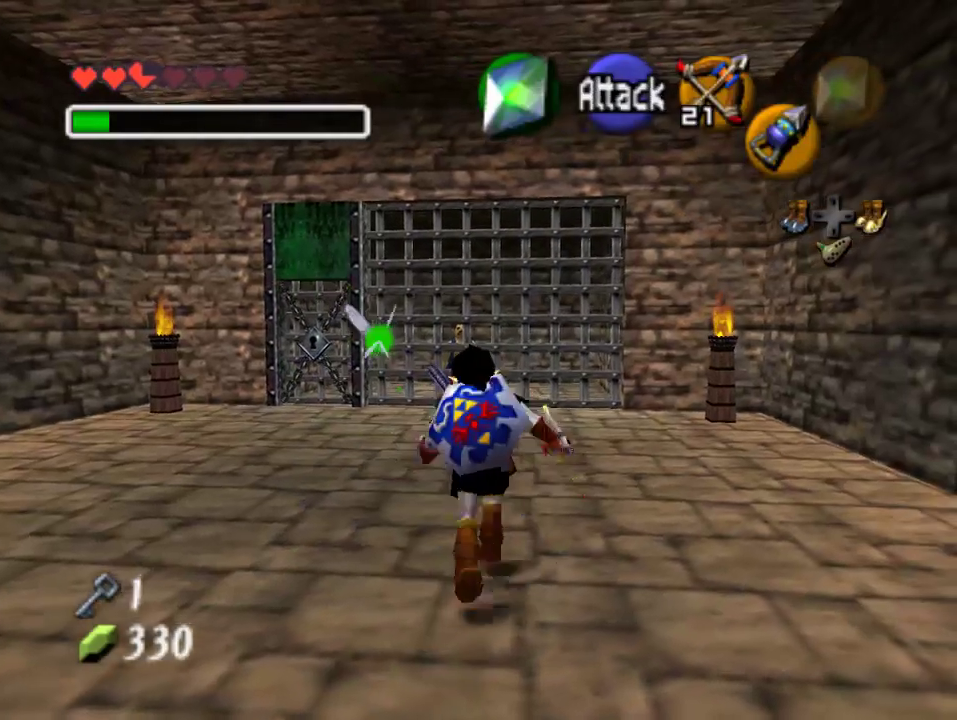
{"dt_ms": 500, "buttons": [], "left_stick": "up", "events": [[100, "A", "up"]]}
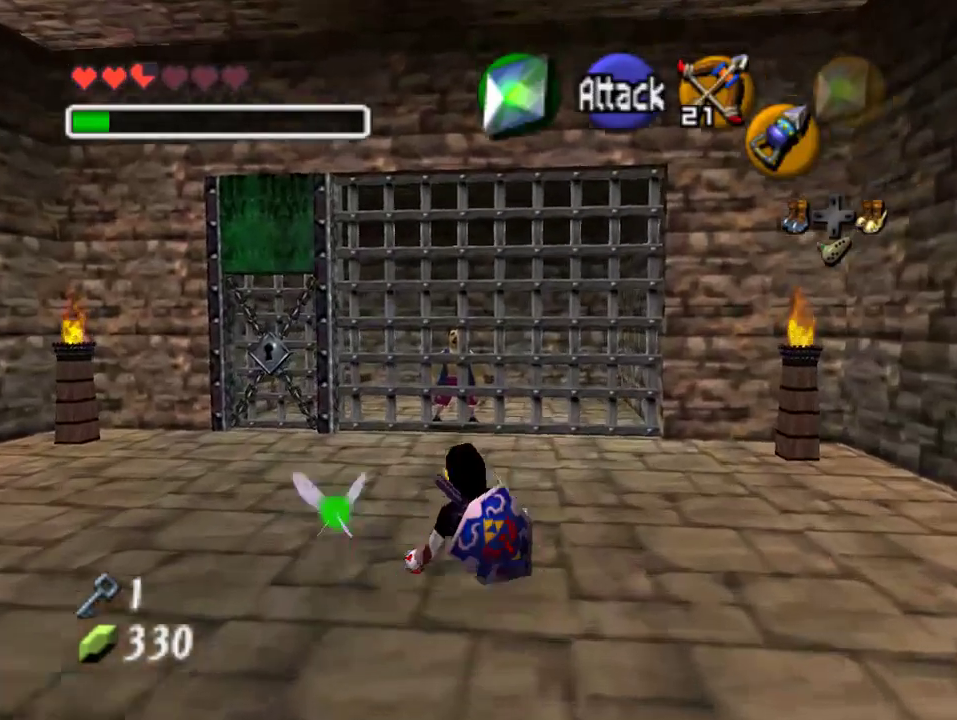
{"dt_ms": 500, "buttons": ["A"], "left_stick": "center", "events": [[100, "A", "down"], [200, "A", "up"], [467, "A", "down"], [500, "left_stick", "center"]]}
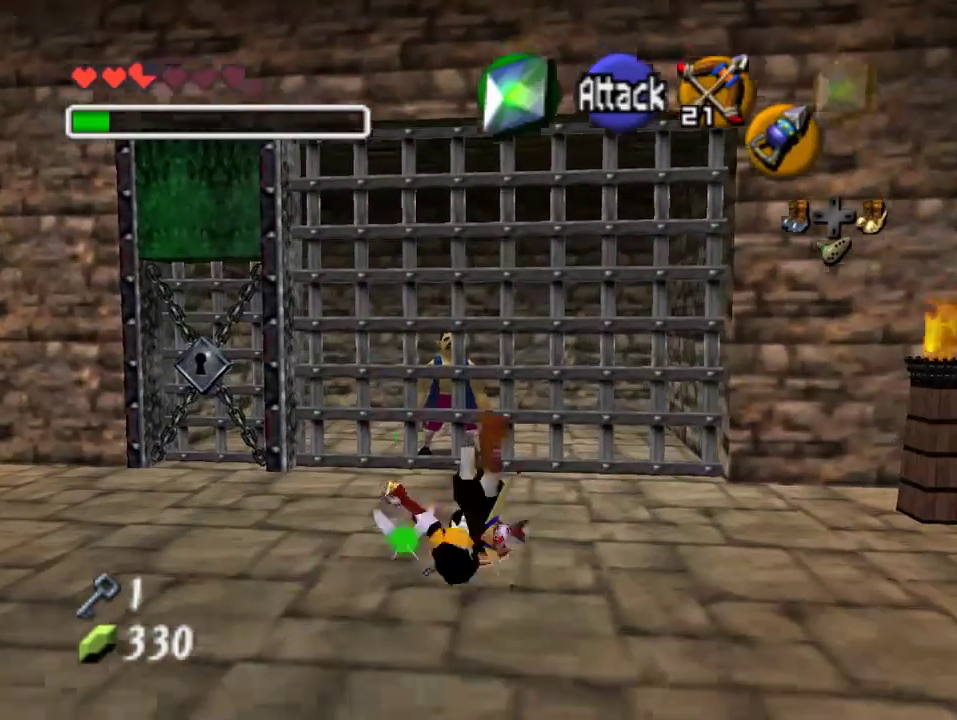
{"dt_ms": 500, "buttons": ["A"], "left_stick": "center", "events": [[33, "A", "up"], [267, "A", "down"], [333, "A", "up"], [400, "A", "down"]]}
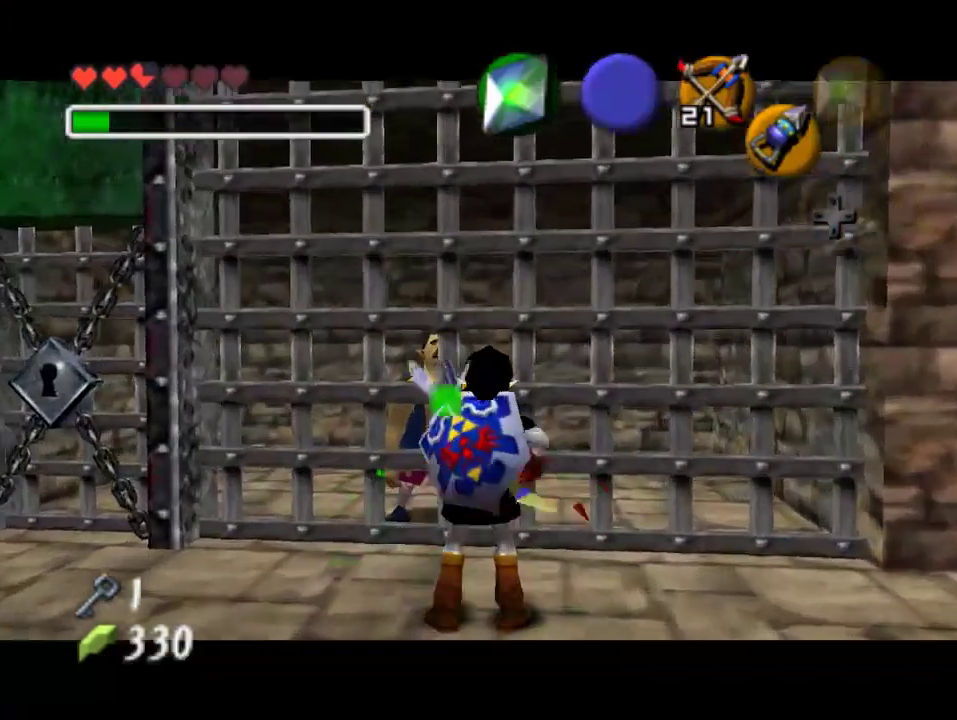
{"dt_ms": 500, "buttons": ["A"], "left_stick": "center", "events": [[100, "A", "up"], [400, "B", "down"], [500, "A", "down"], [500, "B", "up"]]}
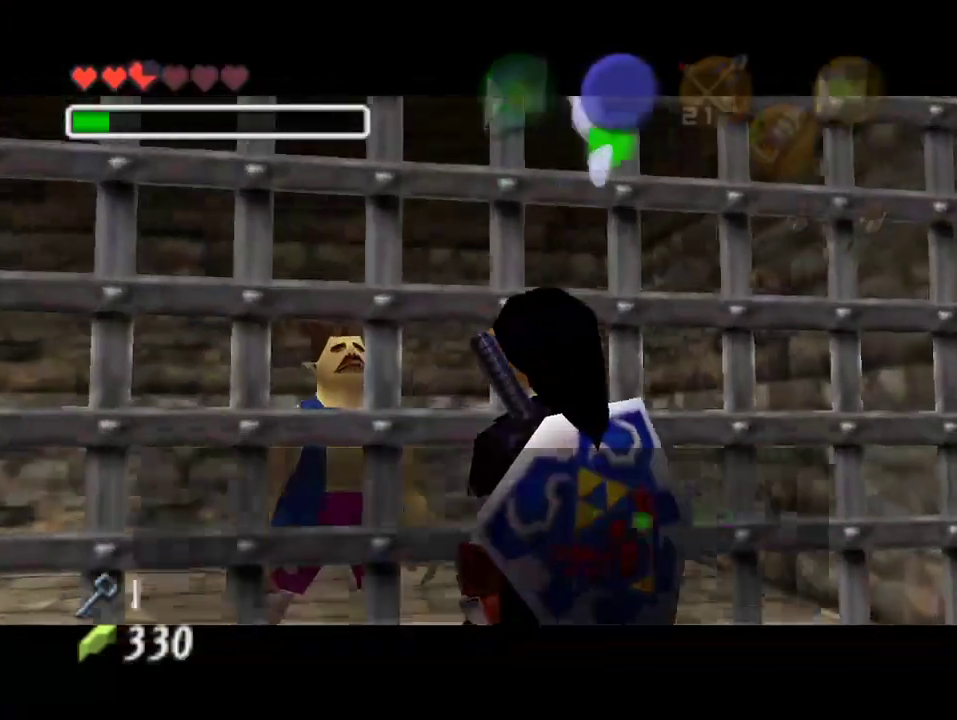
{"dt_ms": 500, "buttons": [], "left_stick": "center", "events": [[100, "B", "down"], [200, "B", "up"], [367, "A", "up"], [367, "B", "down"], [467, "B", "up"]]}
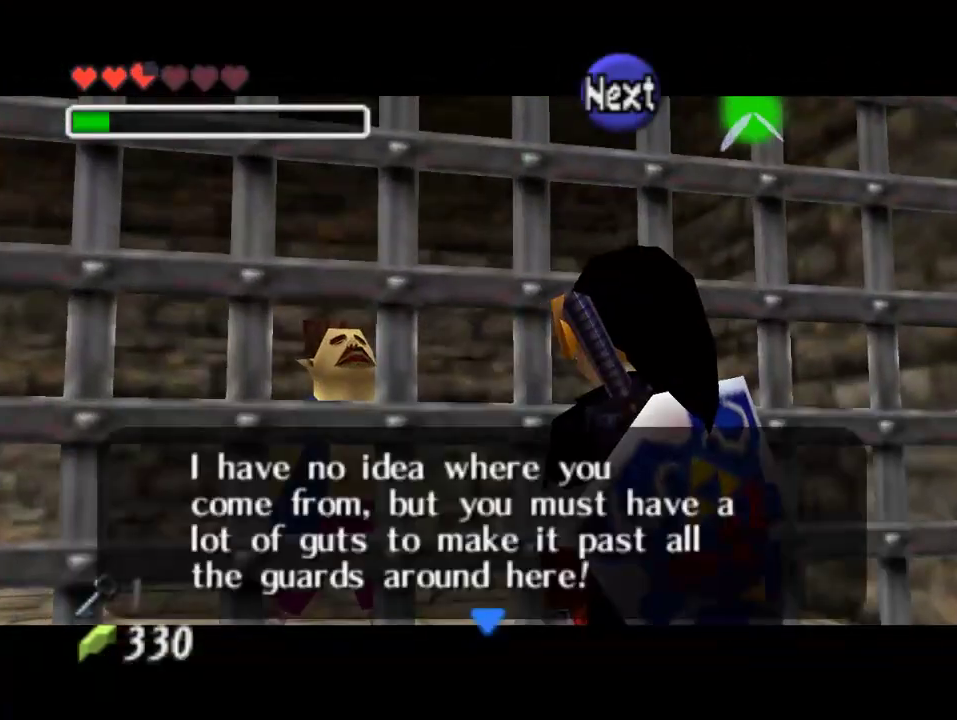
{"dt_ms": 500, "buttons": [], "left_stick": "center", "events": [[33, "A", "down"], [100, "A", "up"], [100, "B", "down"], [200, "B", "up"], [233, "A", "down"], [333, "A", "up"]]}
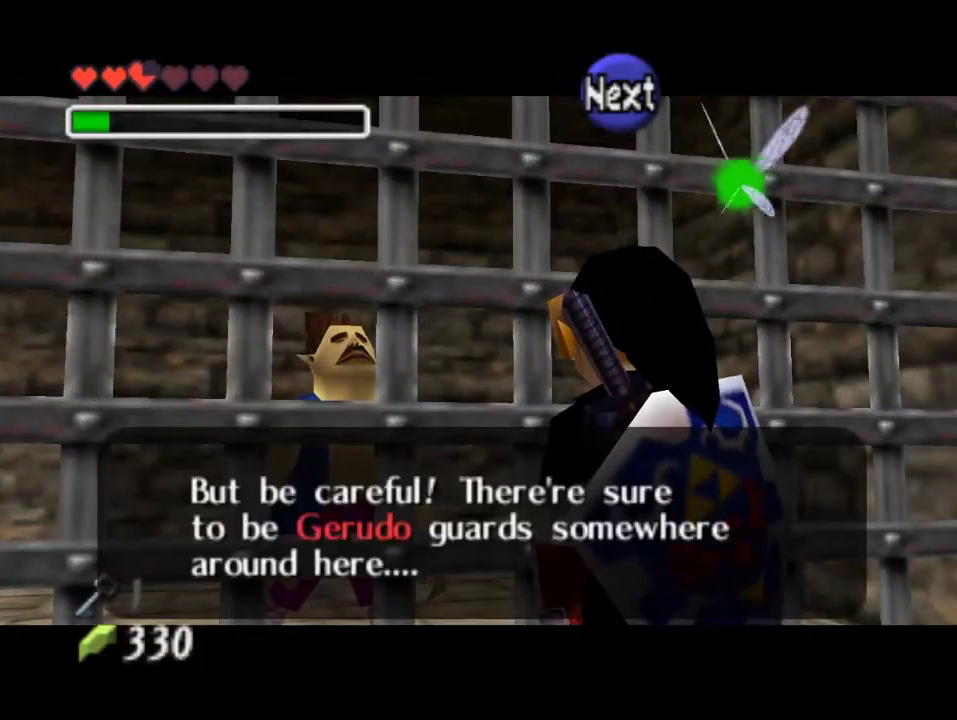
{"dt_ms": 500, "buttons": ["A"], "left_stick": "center", "events": [[300, "B", "down"], [467, "A", "down"], [467, "B", "up"]]}
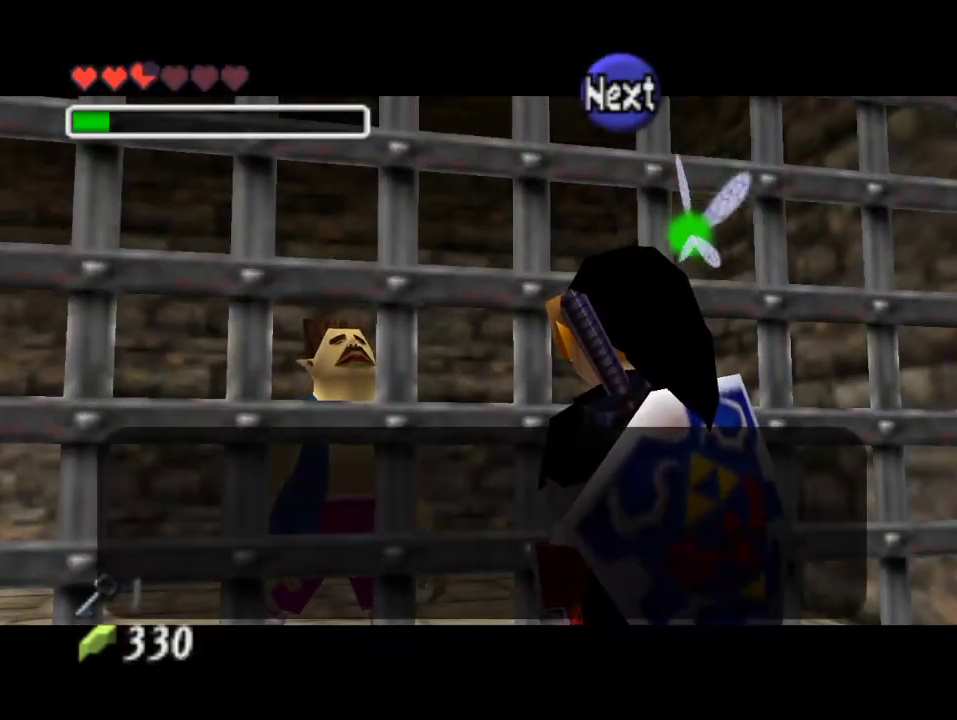
{"dt_ms": 500, "buttons": [], "left_stick": "down-left", "events": [[100, "A", "up"], [433, "left_stick", "down-left"]]}
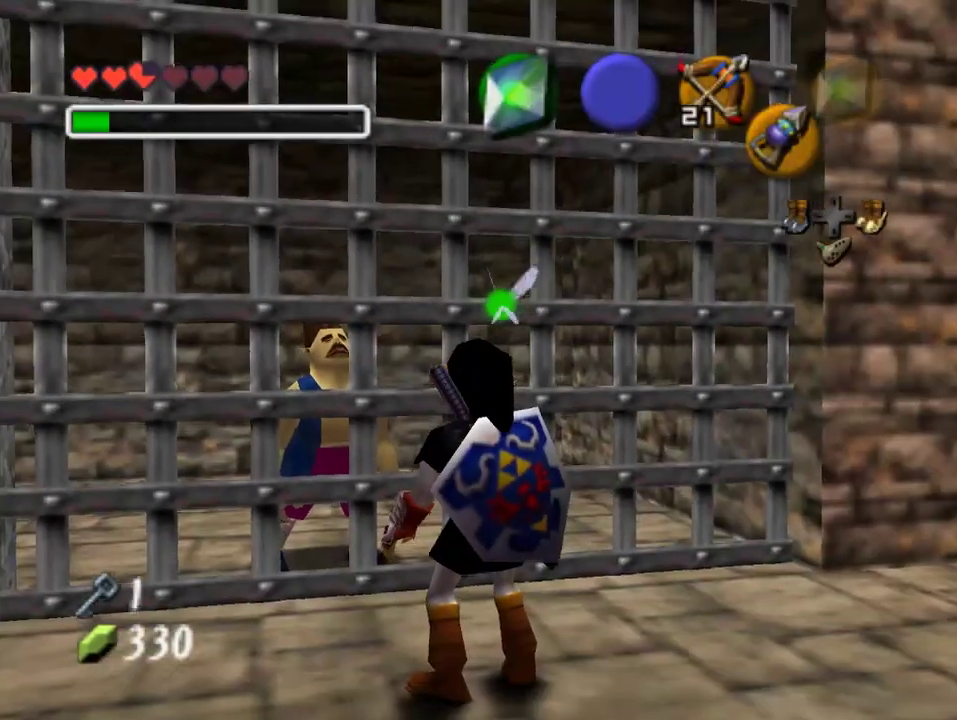
{"dt_ms": 500, "buttons": [], "left_stick": "up-left", "events": [[33, "left_stick", "left"], [400, "left_stick", "up-left"]]}
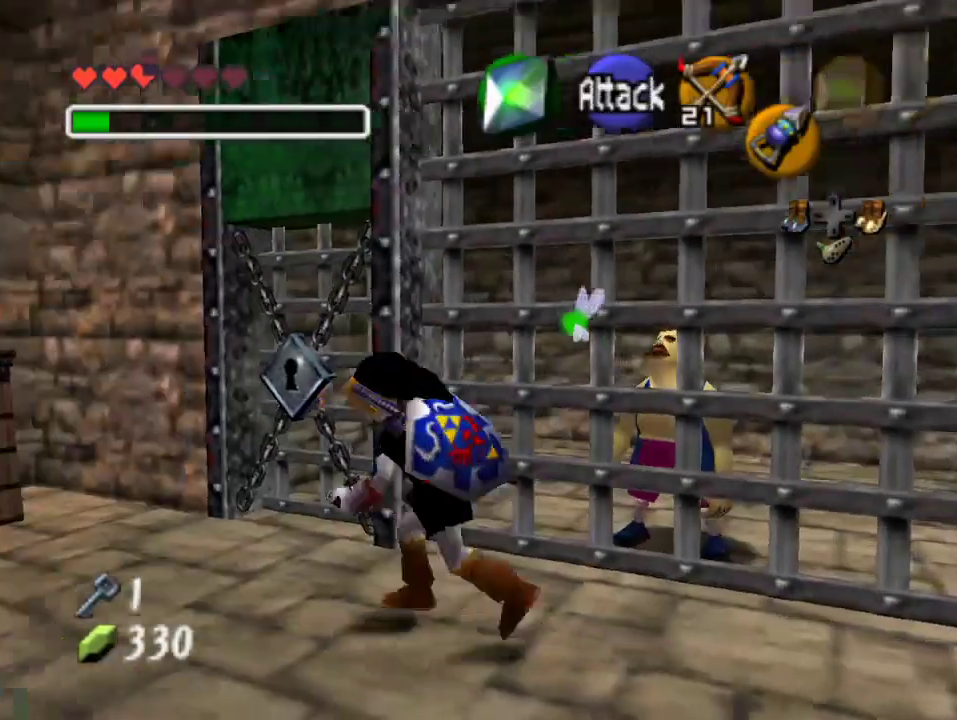
{"dt_ms": 500, "buttons": [], "left_stick": "center", "events": [[33, "left_stick", "center"], [133, "left_stick", "down"], [233, "left_stick", "center"]]}
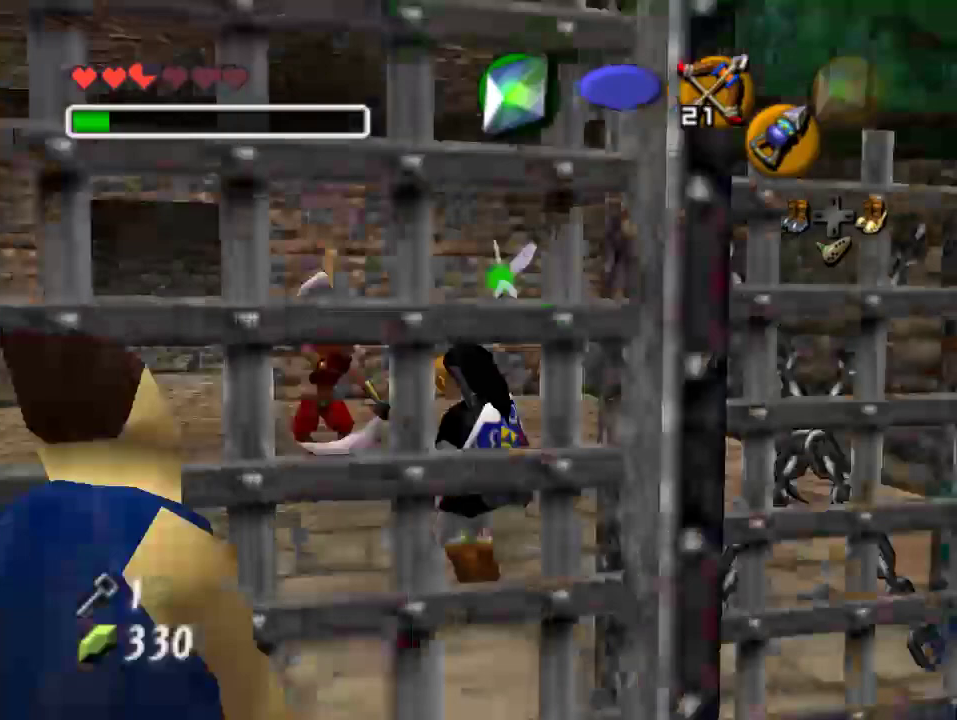
{"dt_ms": 500, "buttons": [], "left_stick": "down-right", "events": [[500, "left_stick", "down-right"]]}
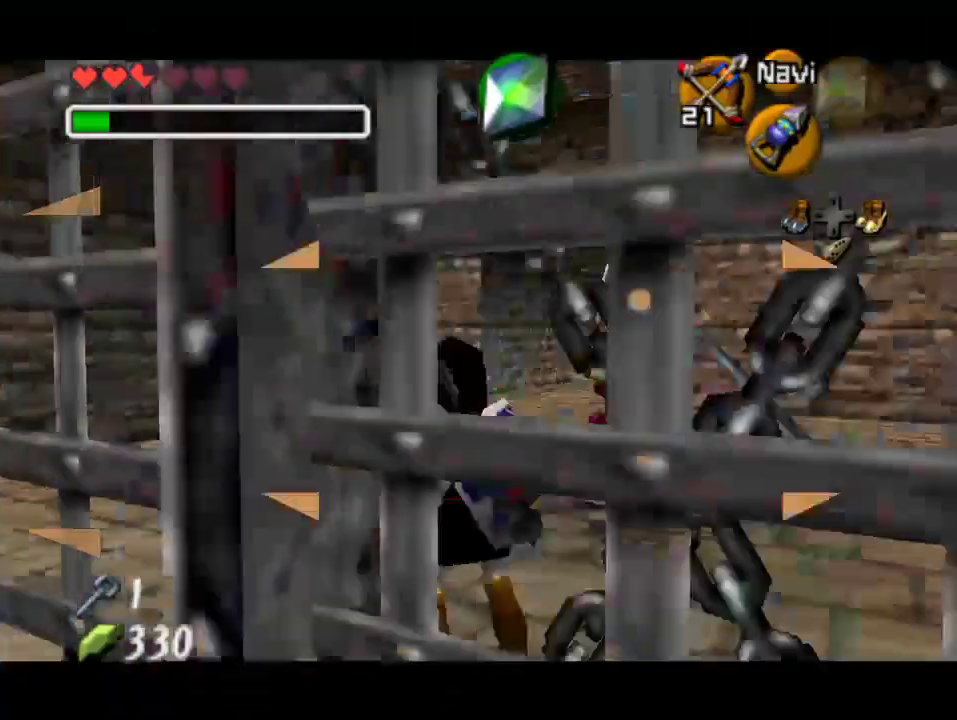
{"dt_ms": 500, "buttons": [], "left_stick": "up-right", "events": [[167, "left_stick", "right"], [433, "left_stick", "up-right"]]}
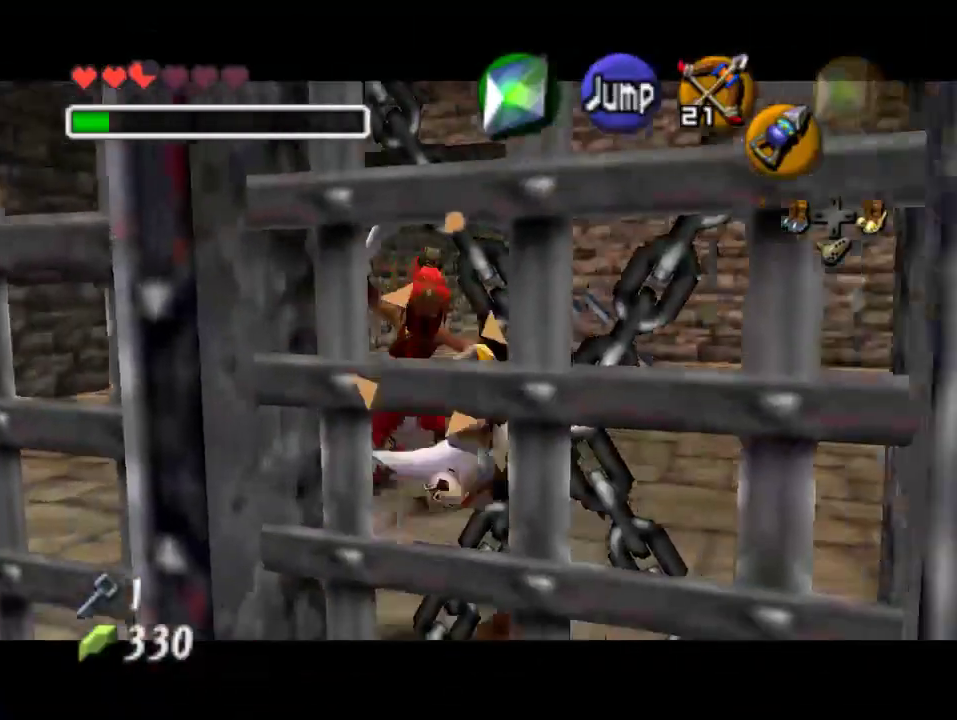
{"dt_ms": 500, "buttons": [], "left_stick": "up-right", "events": [[167, "left_stick", "right"], [300, "left_stick", "up-right"]]}
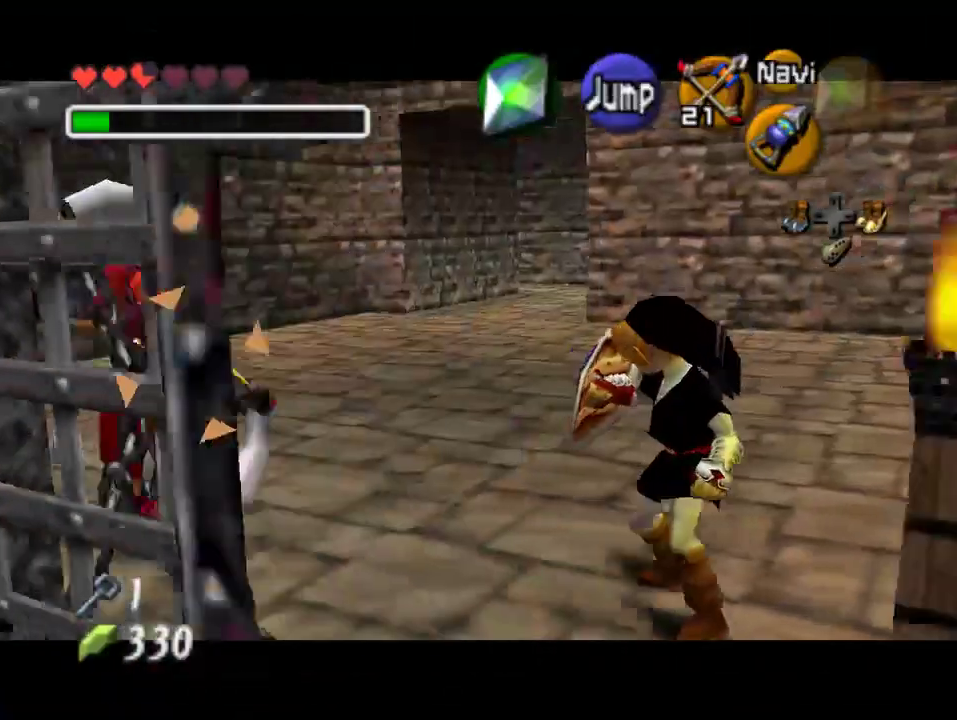
{"dt_ms": 1000, "buttons": ["C_LEFT"], "left_stick": "up-right"}
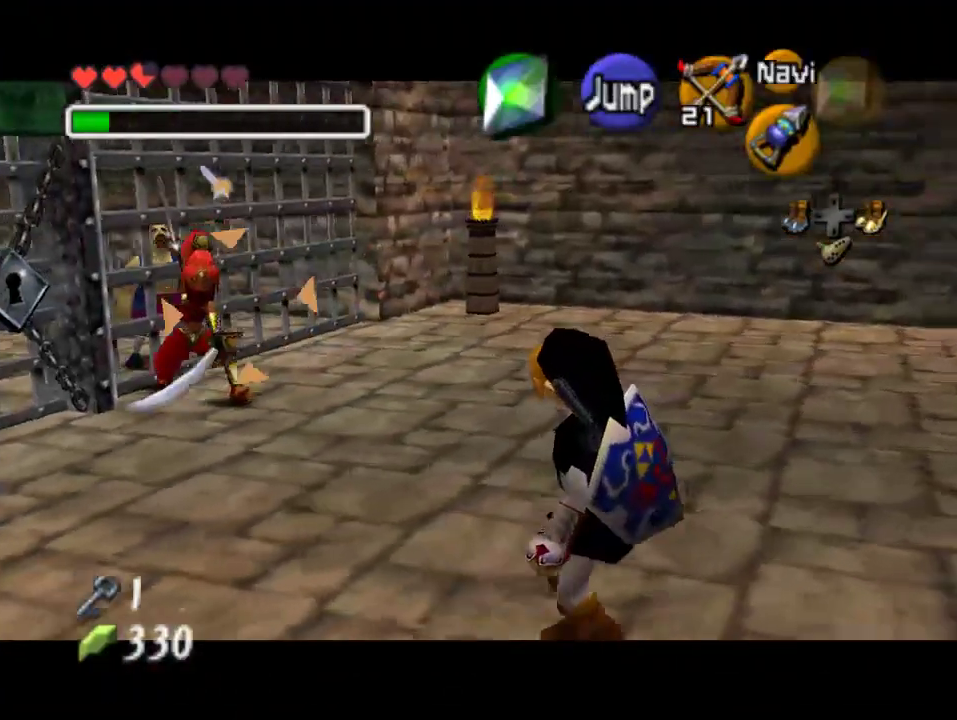
{"dt_ms": 500, "buttons": ["C_LEFT"], "left_stick": "right", "events": [[233, "C_UP", "down"], [300, "left_stick", "right"], [400, "C_UP", "up"]]}
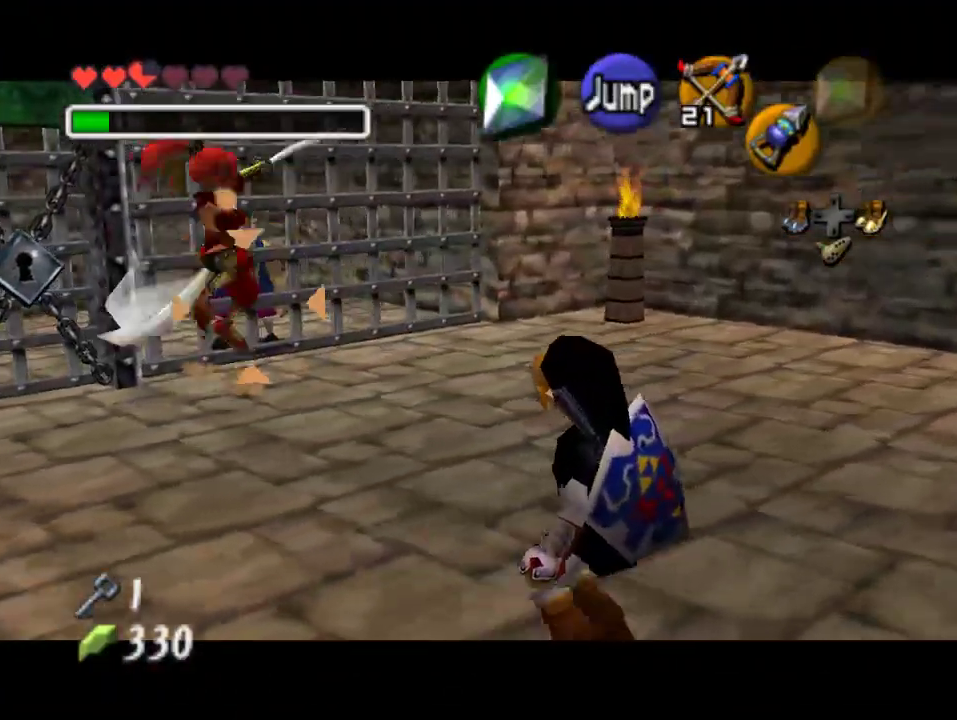
{"dt_ms": 500, "buttons": ["C_LEFT"], "left_stick": "center", "events": [[267, "left_stick", "center"]]}
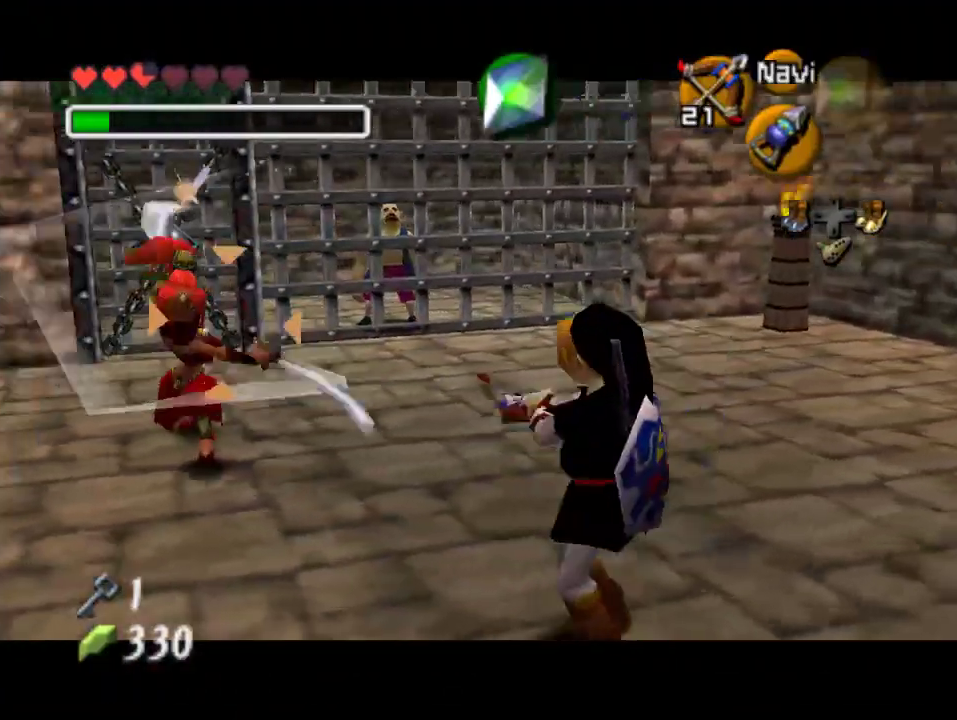
{"dt_ms": 500, "buttons": [], "left_stick": "center", "events": [[100, "left_stick", "right"], [267, "left_stick", "center"], [467, "C_LEFT", "up"]]}
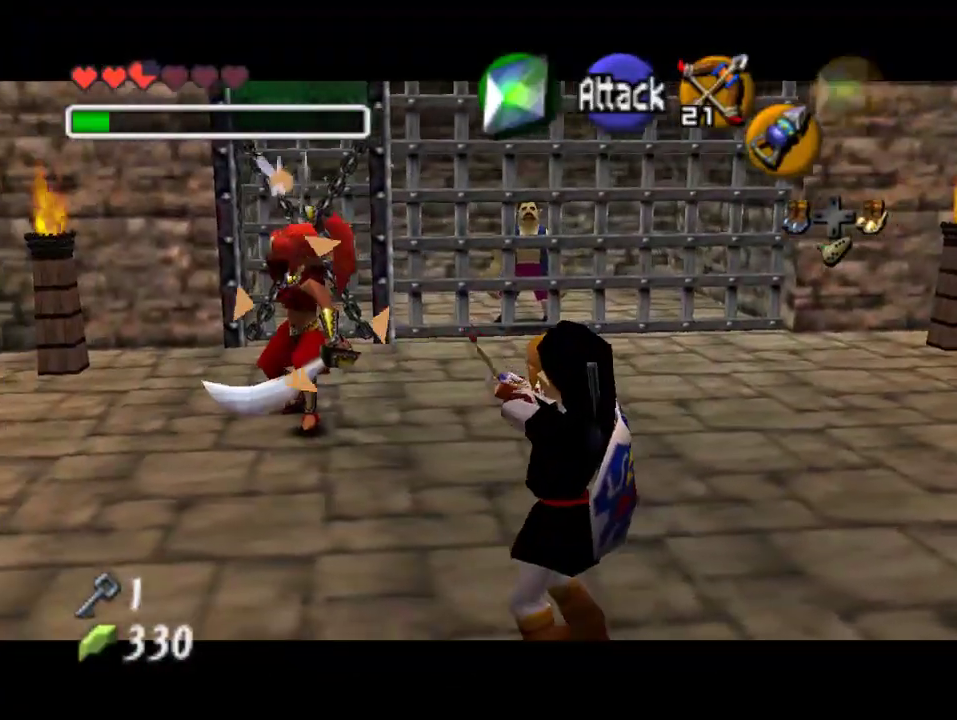
{"dt_ms": 500, "buttons": [], "left_stick": "center", "events": []}
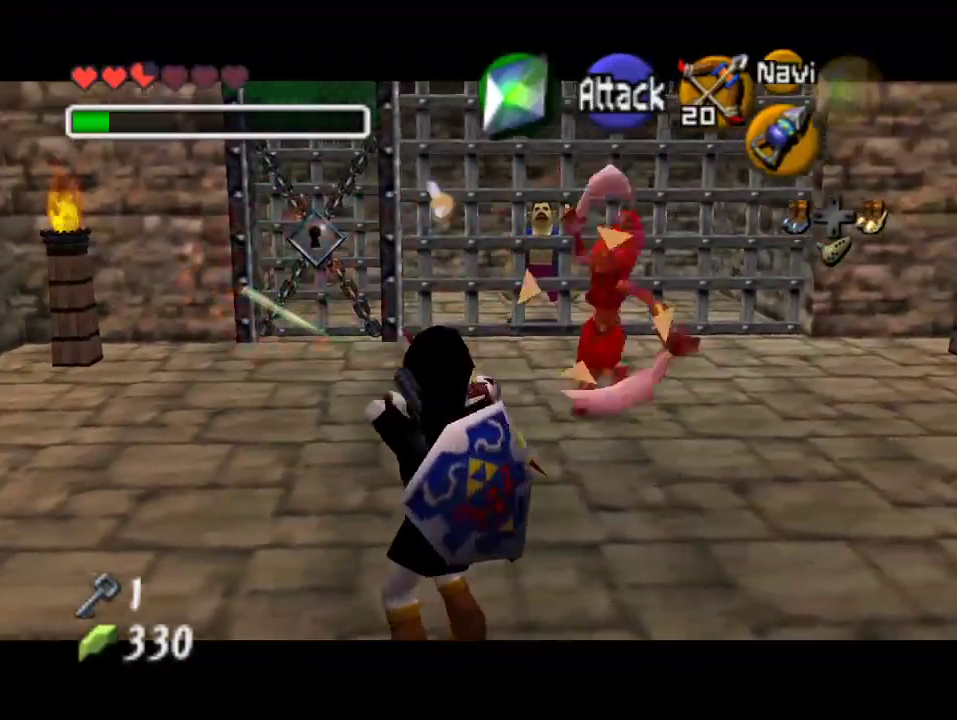
{"dt_ms": 500, "buttons": ["C_UP"], "left_stick": "up-right", "events": [[100, "left_stick", "up"], [167, "left_stick", "up-right"], [300, "C_UP", "down"]]}
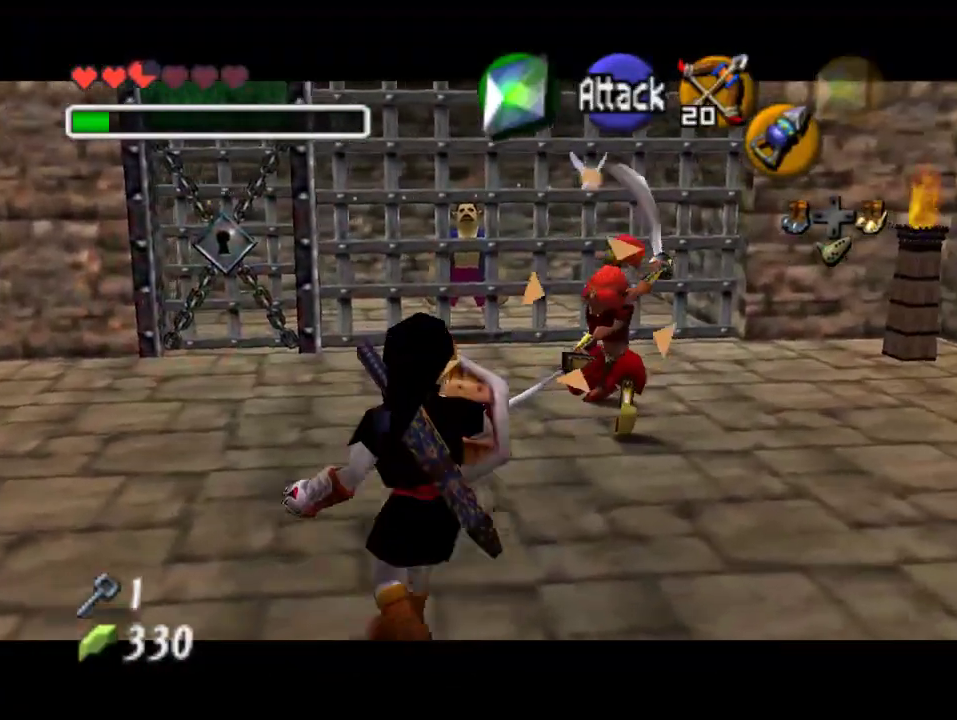
{"dt_ms": 500, "buttons": [], "left_stick": "right", "events": [[67, "C_UP", "up"], [100, "left_stick", "up"], [267, "left_stick", "down-right"], [367, "left_stick", "right"]]}
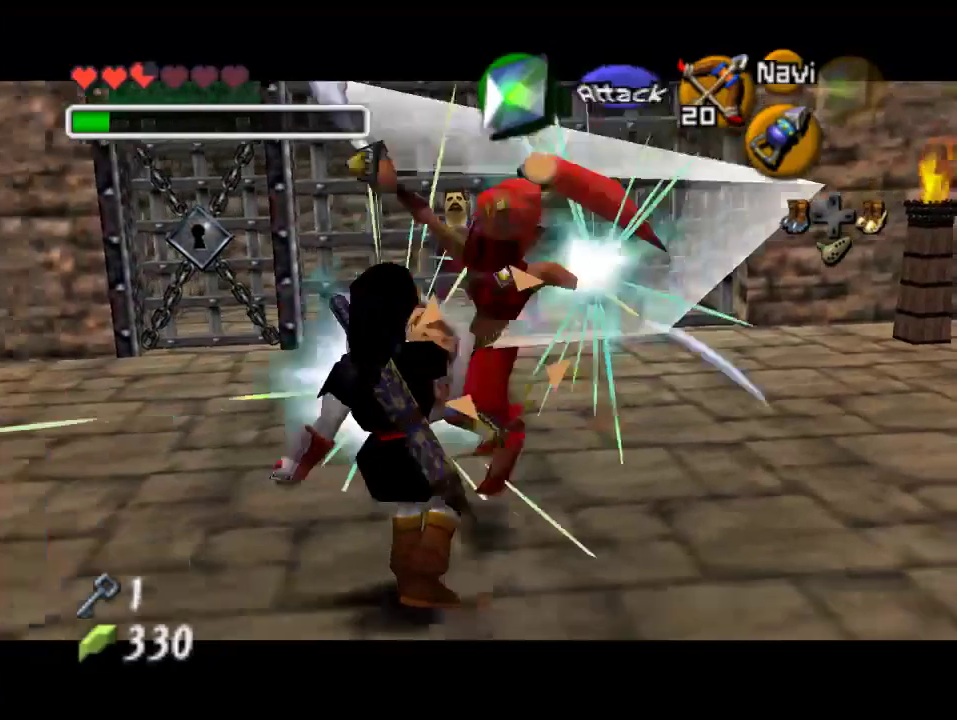
{"dt_ms": 500, "buttons": [], "left_stick": "right", "events": []}
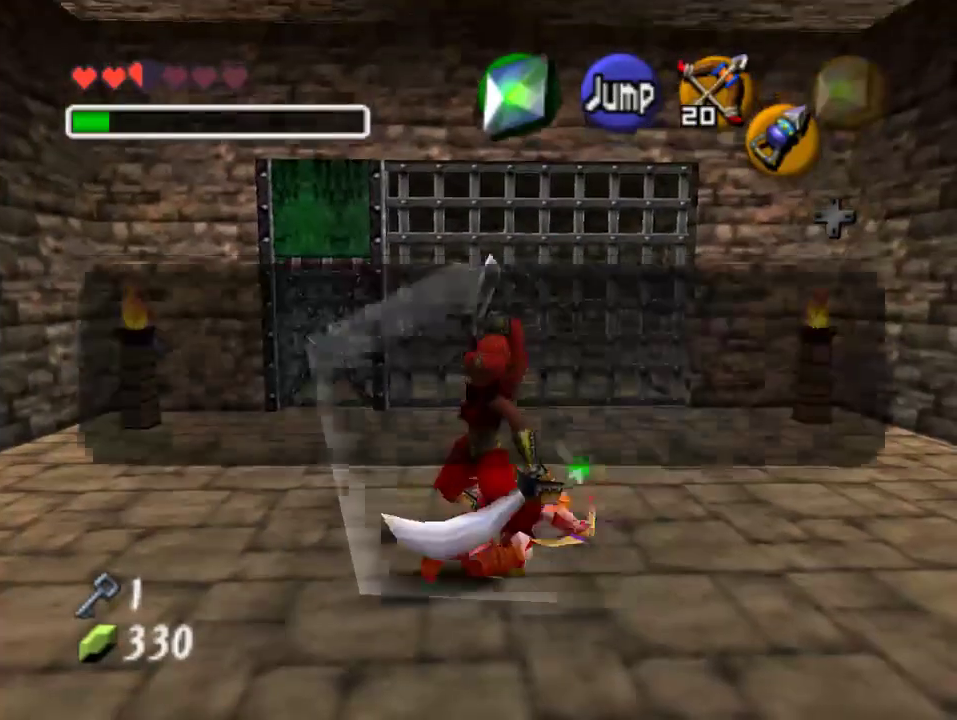
{"dt_ms": 500, "buttons": ["A"], "left_stick": "center", "events": [[133, "left_stick", "center"], [400, "A", "down"]]}
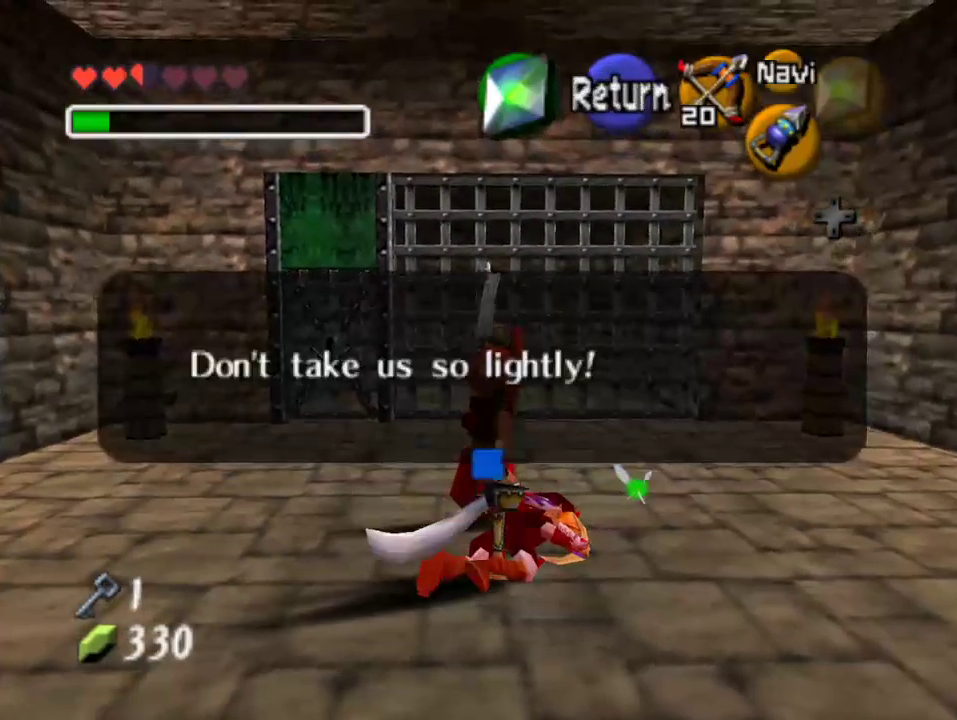
{"dt_ms": 500, "buttons": [], "left_stick": "center", "events": [[33, "A", "up"], [200, "A", "down"], [200, "B", "down"], [267, "A", "up"], [300, "B", "up"]]}